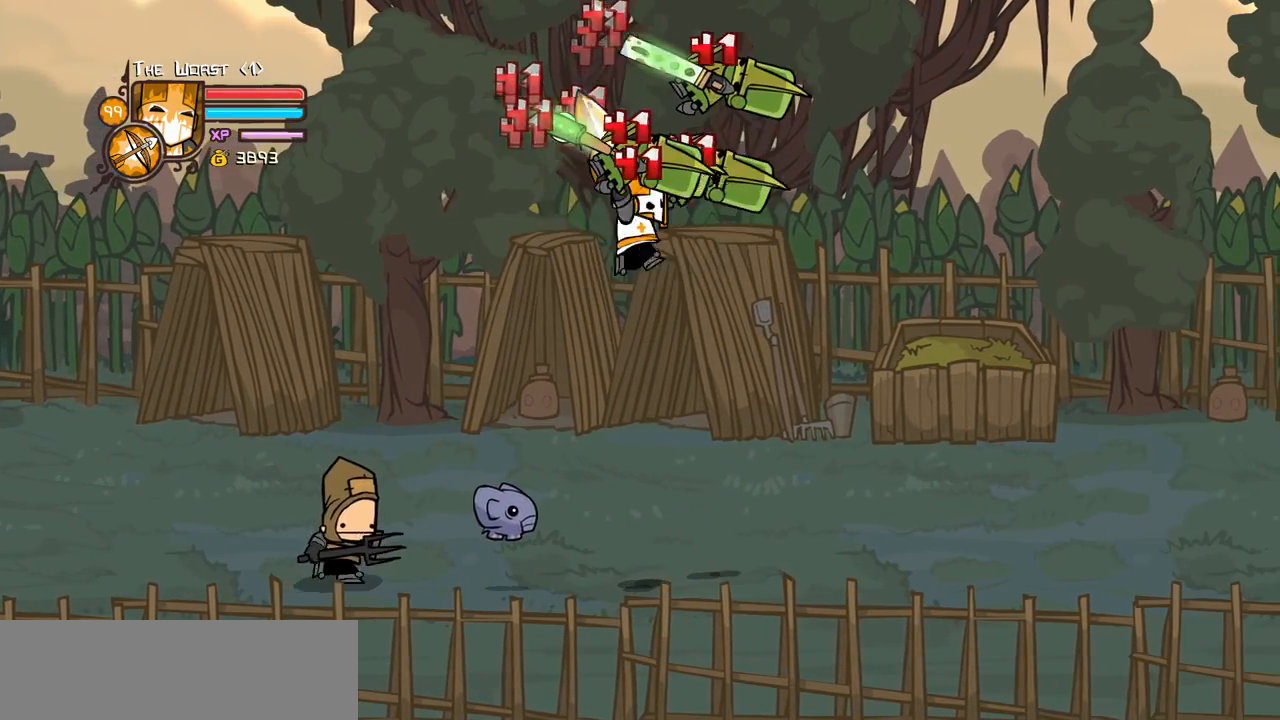
Gameplay with keyboard; each line is a JSON object with the keys held at the frame after it. "events" lists presses ("down") and releases ("up") of "block", "down", "heavy", "item", "iteml", "itemr", "jump", "left", "light", "magic", "right" and "up" between this image and that frame as [ms after this image, input, new state], when the widget could be followed in between. No other keys are recorded. Mouse input is not recorded. Key names are as the overlay labels them; some are game actions (e.g. jump) rather than physical keys.
{"keys": ["heavy"], "events": [[150, "heavy", "up"], [150, "light", "down"], [284, "heavy", "down"], [334, "right", "down"], [434, "light", "up"], [484, "right", "up"]]}
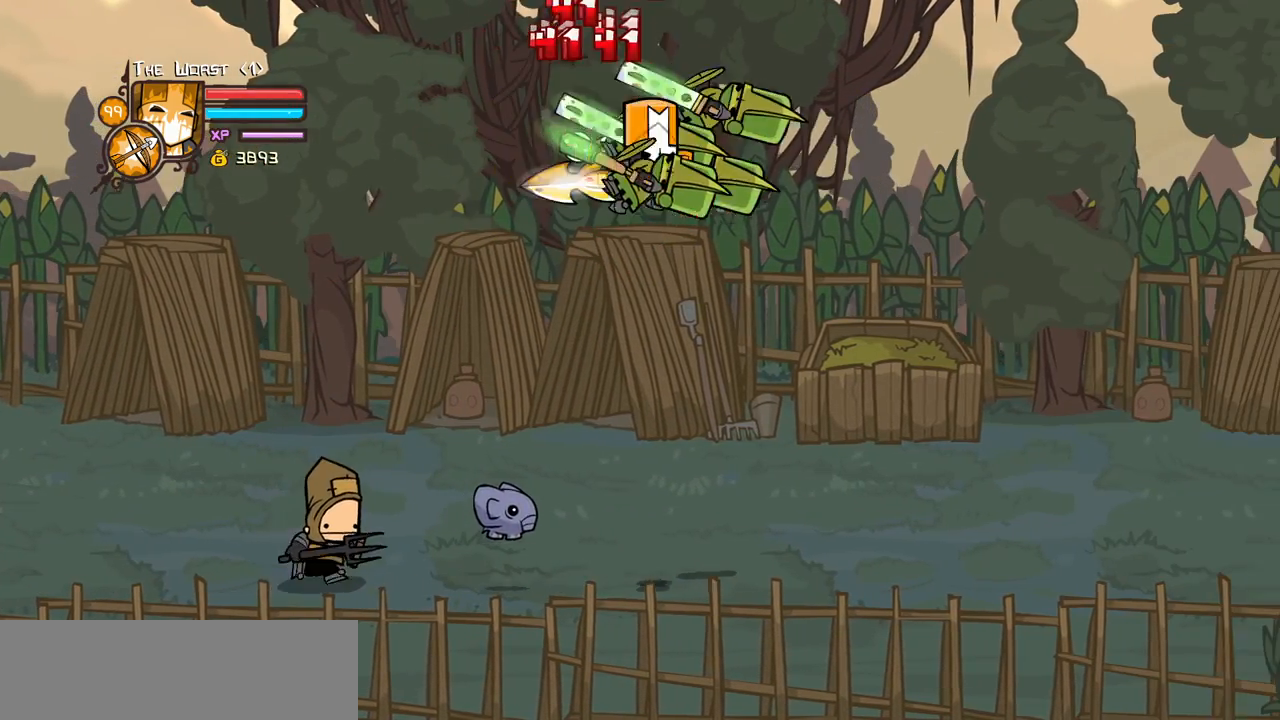
{"keys": ["heavy", "right"], "events": [[217, "heavy", "up"], [300, "light", "down"], [350, "heavy", "down"], [350, "right", "down"], [484, "light", "up"]]}
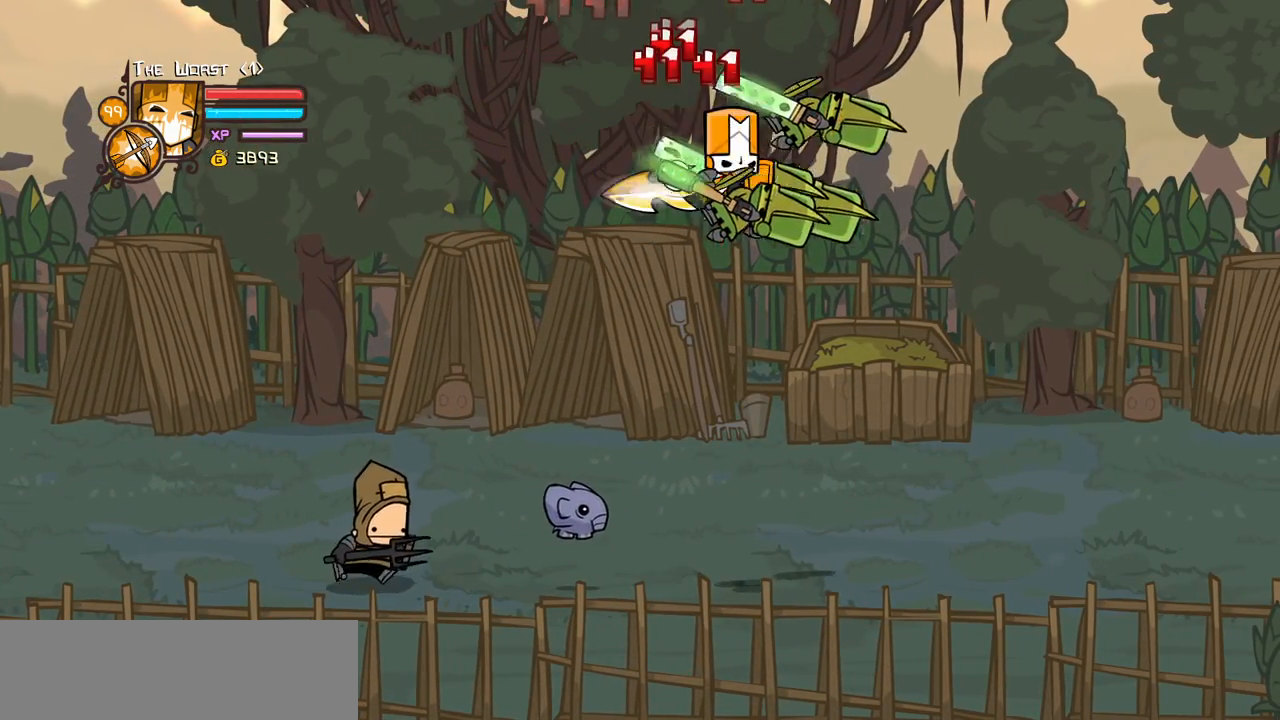
{"keys": ["right"], "events": [[34, "right", "up"], [134, "heavy", "up"], [184, "heavy", "down"], [467, "heavy", "up"], [467, "right", "down"]]}
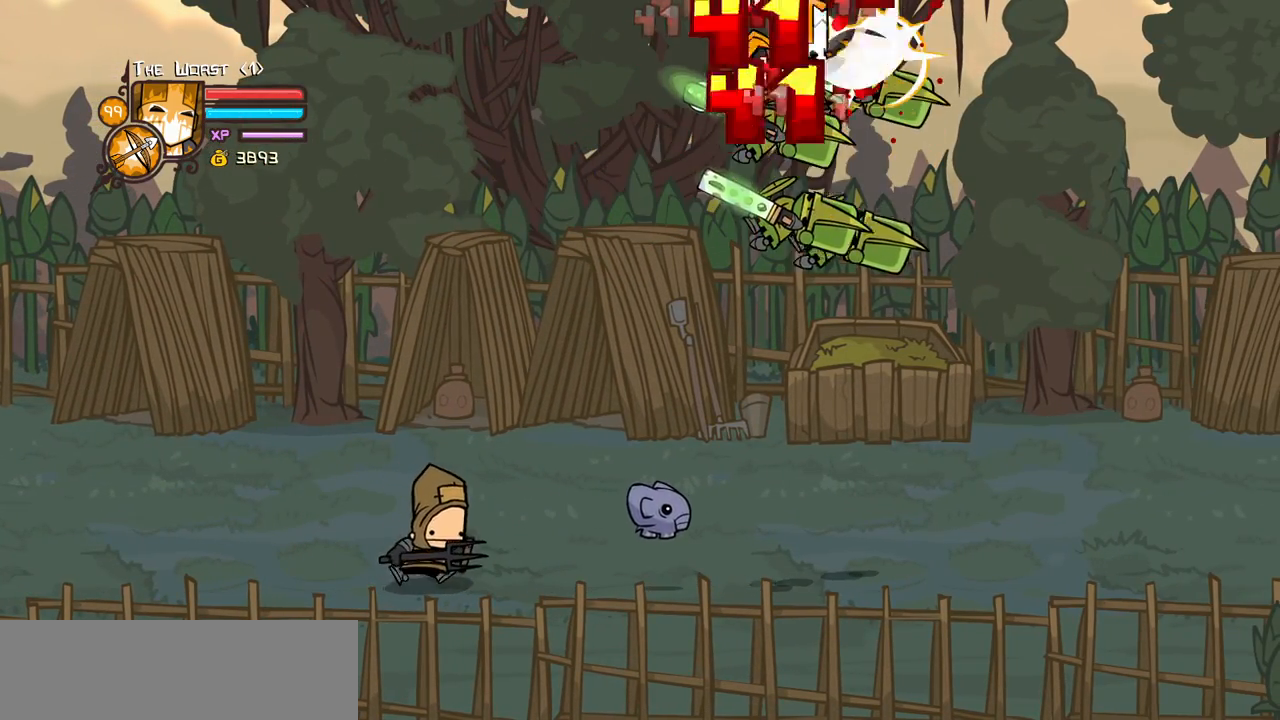
{"keys": ["right"], "events": []}
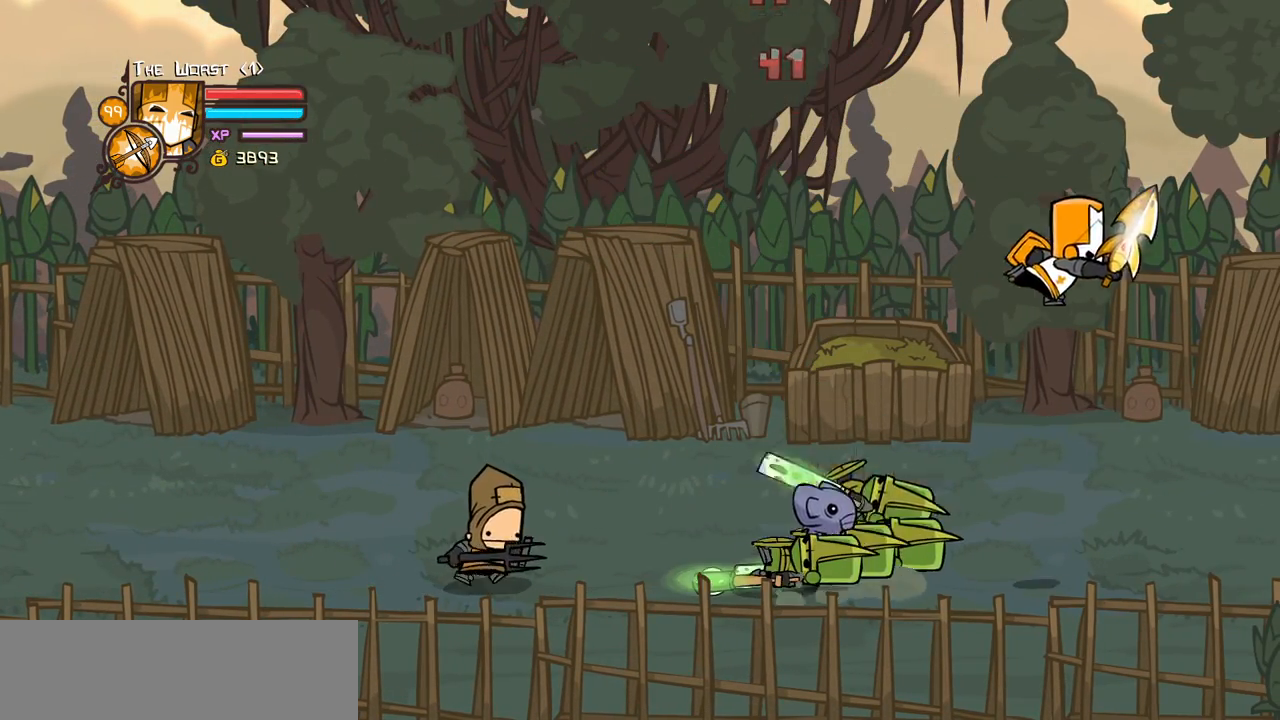
{"keys": ["left"], "events": [[250, "right", "up"], [350, "left", "down"]]}
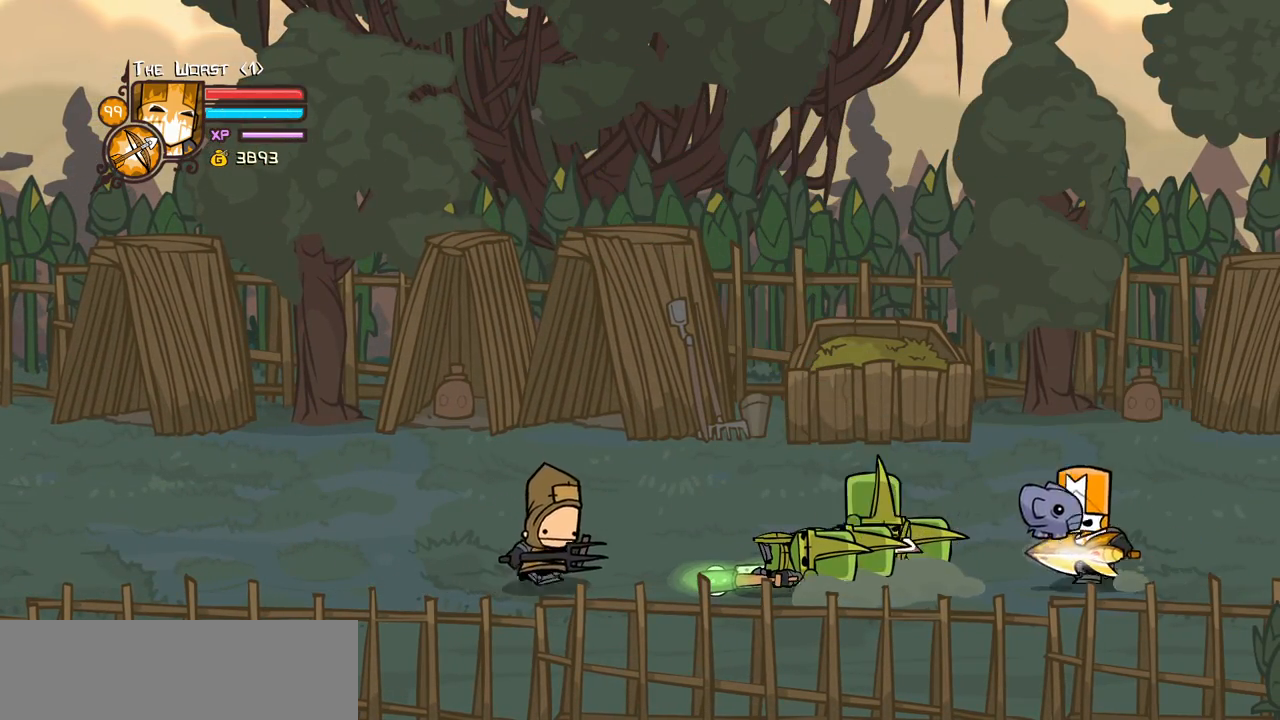
{"keys": ["heavy", "left", "light"], "events": [[84, "jump", "down"], [134, "light", "down"], [234, "jump", "up"], [234, "left", "up"], [267, "light", "up"], [317, "light", "down"], [367, "left", "down"], [467, "heavy", "down"]]}
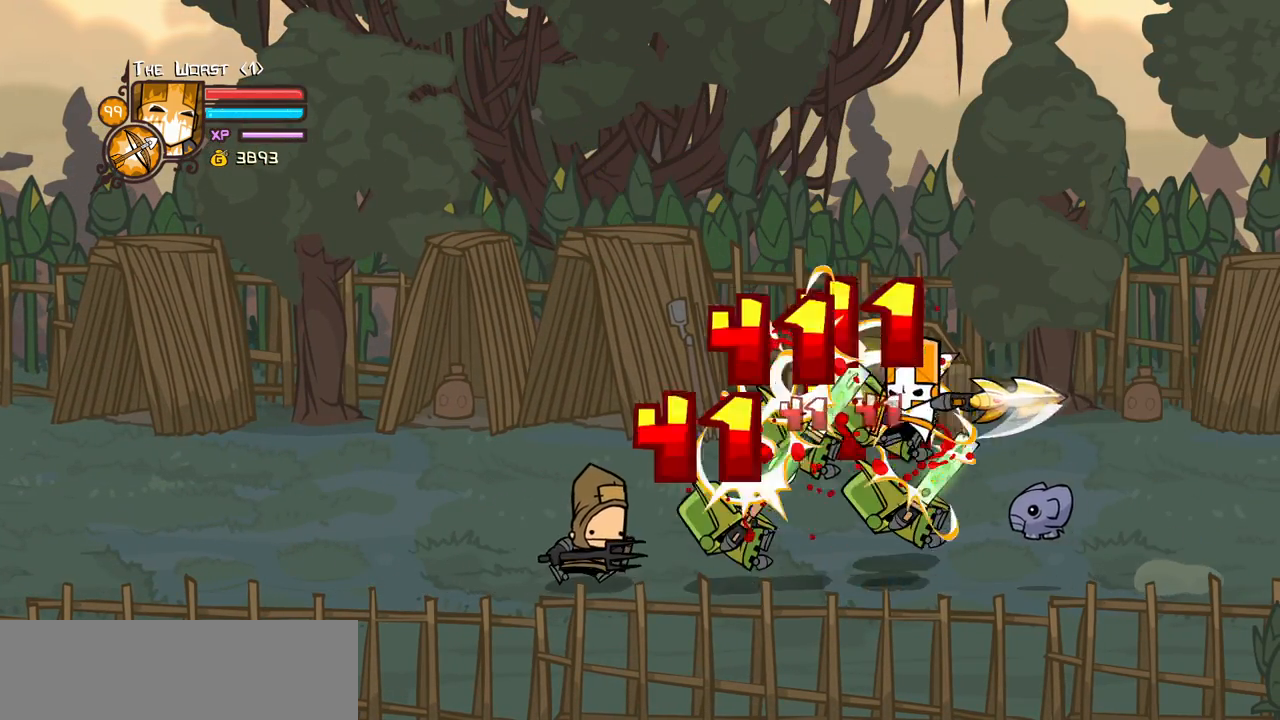
{"keys": ["heavy"], "events": [[50, "light", "up"], [150, "left", "up"], [250, "heavy", "up"], [284, "heavy", "down"]]}
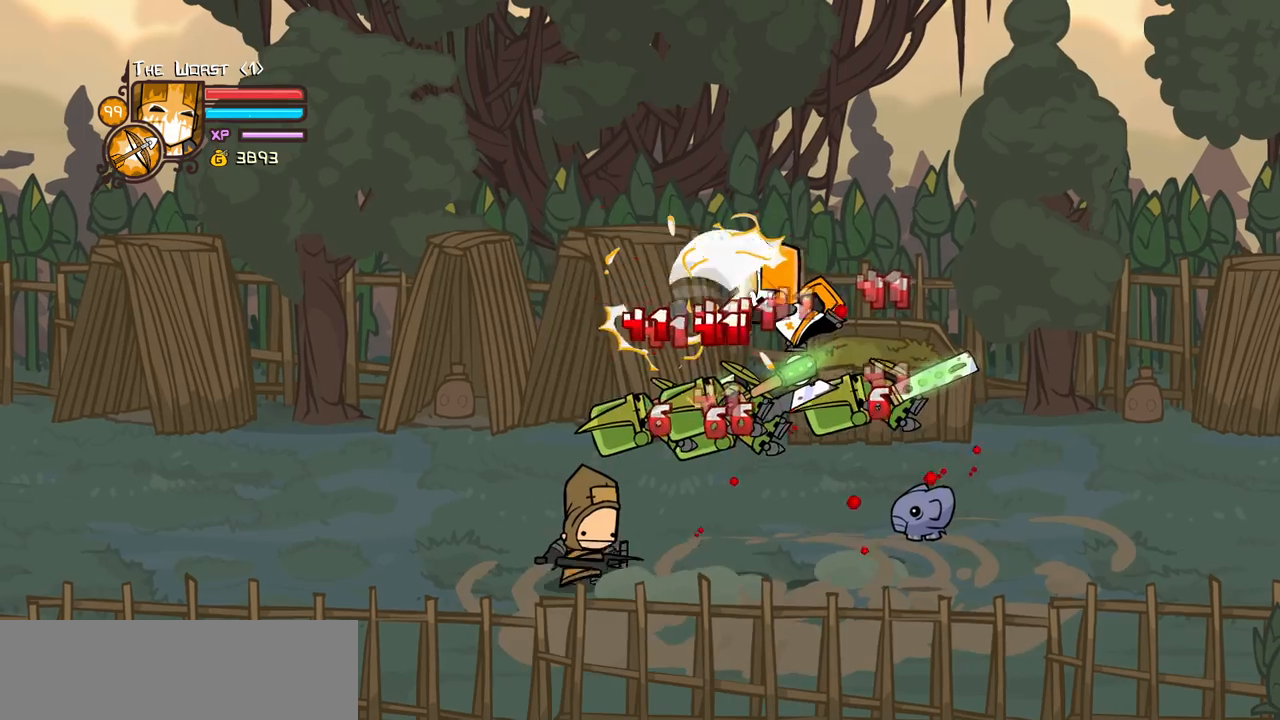
{"keys": ["heavy"], "events": [[17, "heavy", "up"], [67, "light", "down"], [217, "heavy", "down"], [250, "left", "down"], [300, "light", "up"], [400, "left", "up"], [450, "heavy", "up"], [484, "heavy", "down"]]}
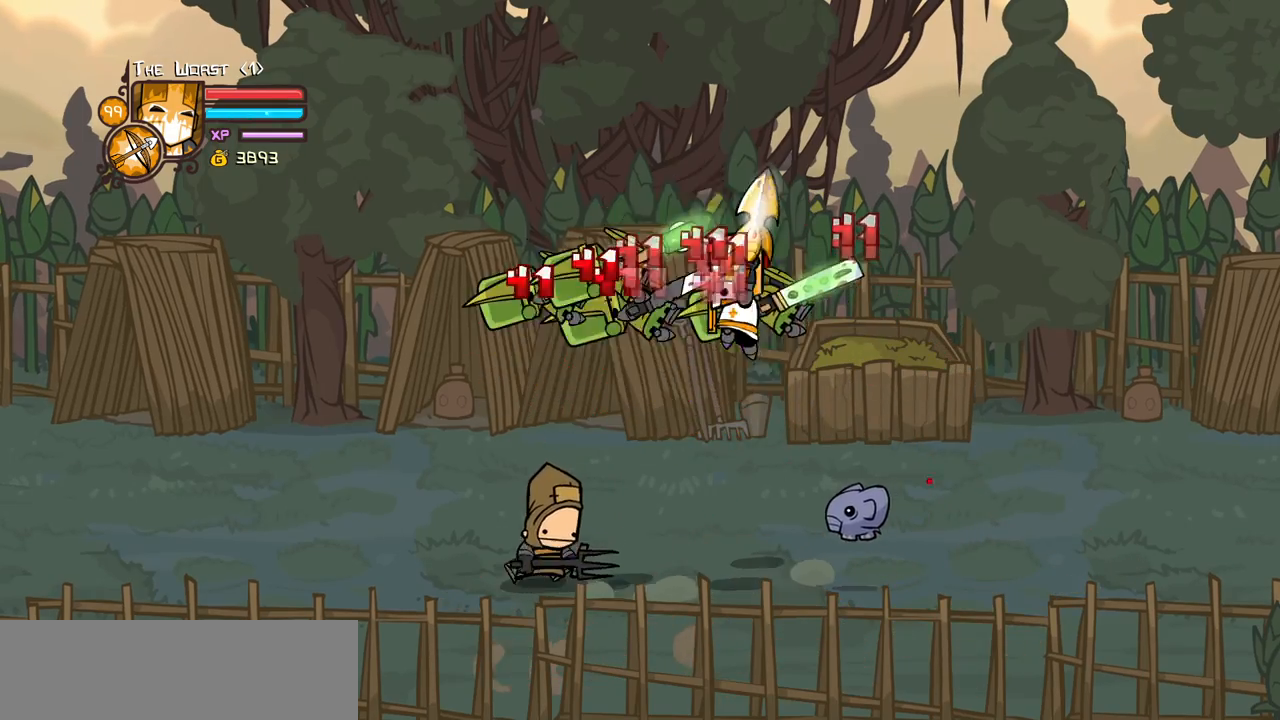
{"keys": ["left", "light"], "events": [[217, "heavy", "up"], [267, "heavy", "down"], [417, "light", "down"], [467, "left", "down"], [500, "heavy", "up"]]}
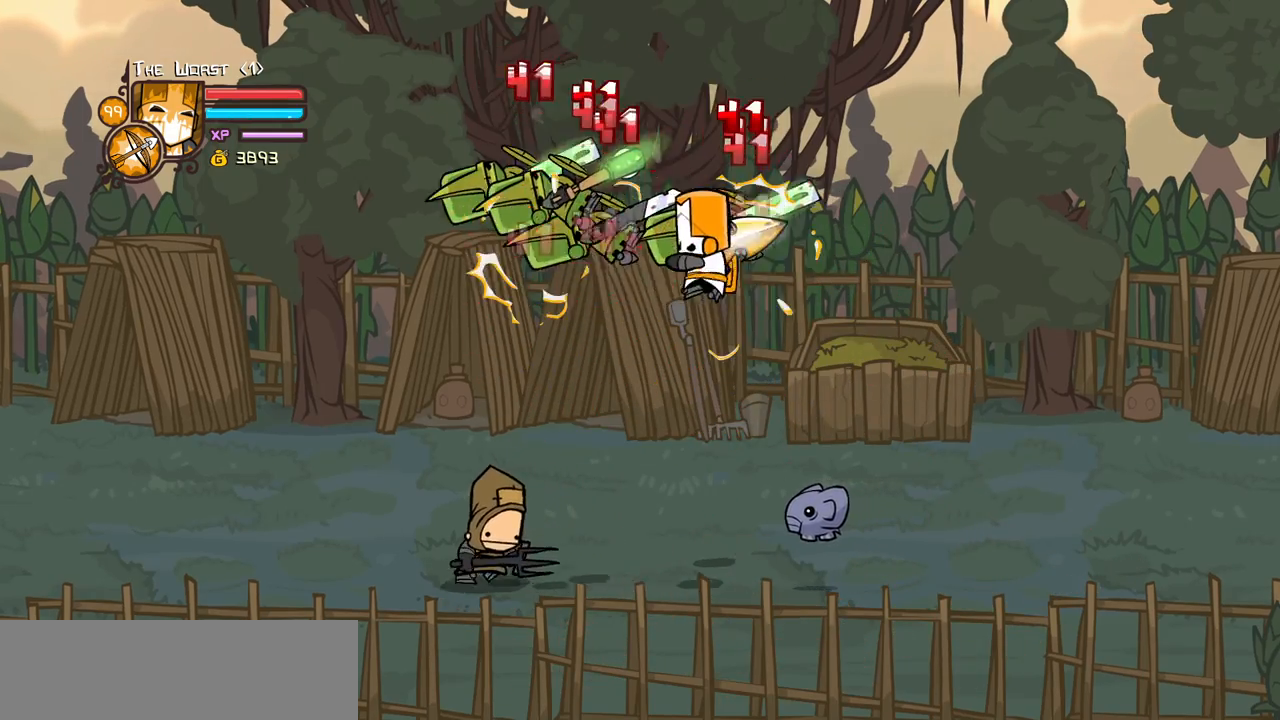
{"keys": ["heavy"], "events": [[150, "heavy", "down"], [284, "left", "up"], [284, "light", "up"], [384, "heavy", "up"], [434, "heavy", "down"]]}
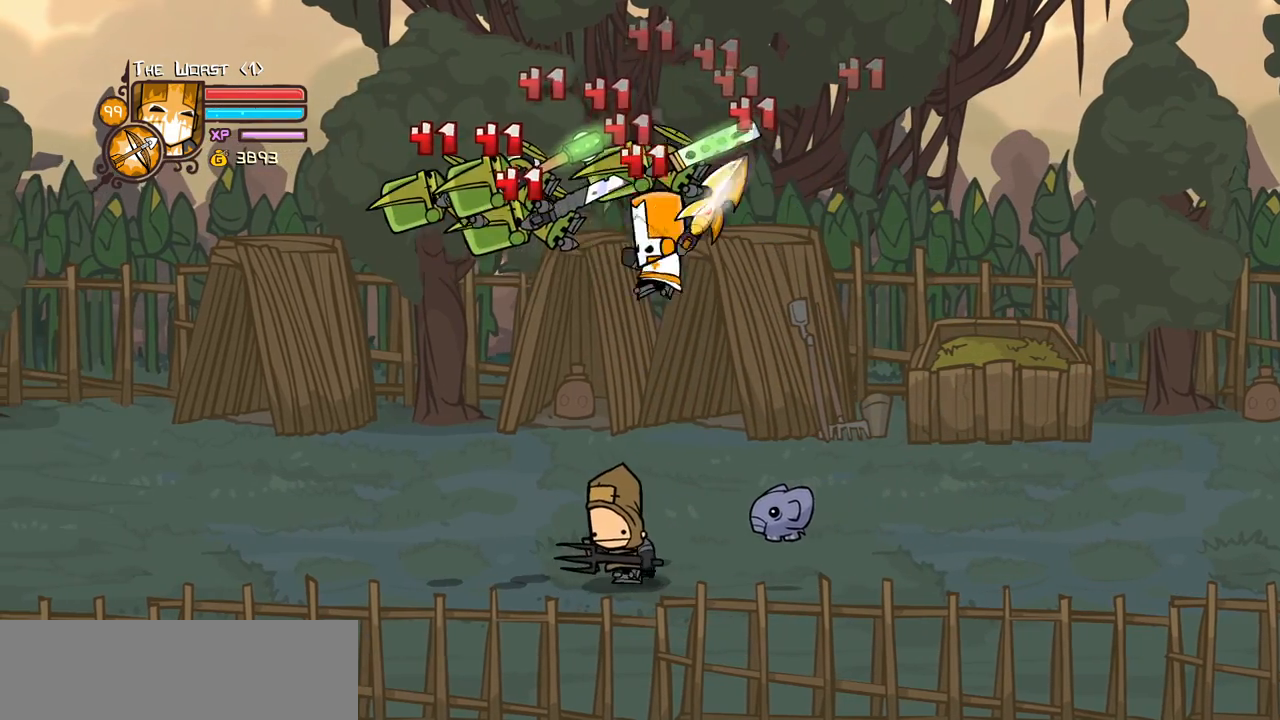
{"keys": ["heavy"], "events": [[217, "heavy", "up"], [217, "light", "down"], [300, "left", "down"], [350, "heavy", "down"], [400, "left", "up"], [450, "light", "up"]]}
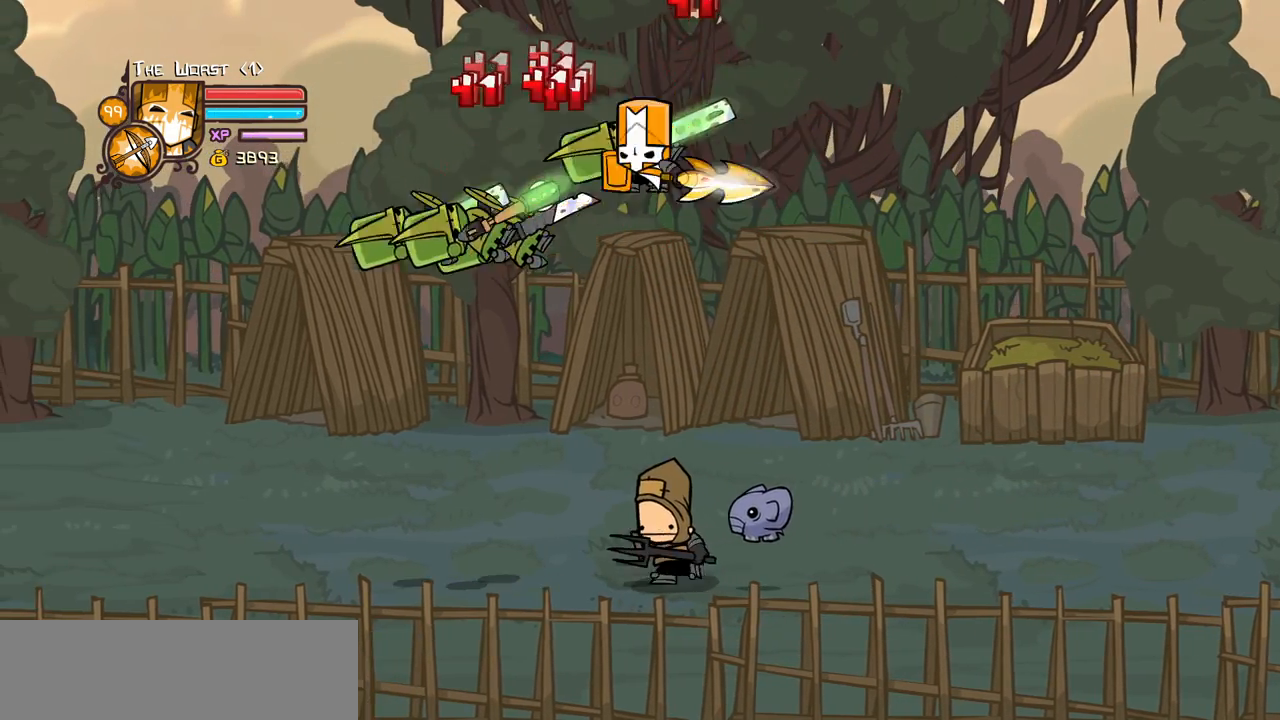
{"keys": ["heavy", "left"], "events": [[234, "heavy", "up"], [267, "light", "down"], [317, "left", "down"], [367, "heavy", "down"], [500, "light", "up"]]}
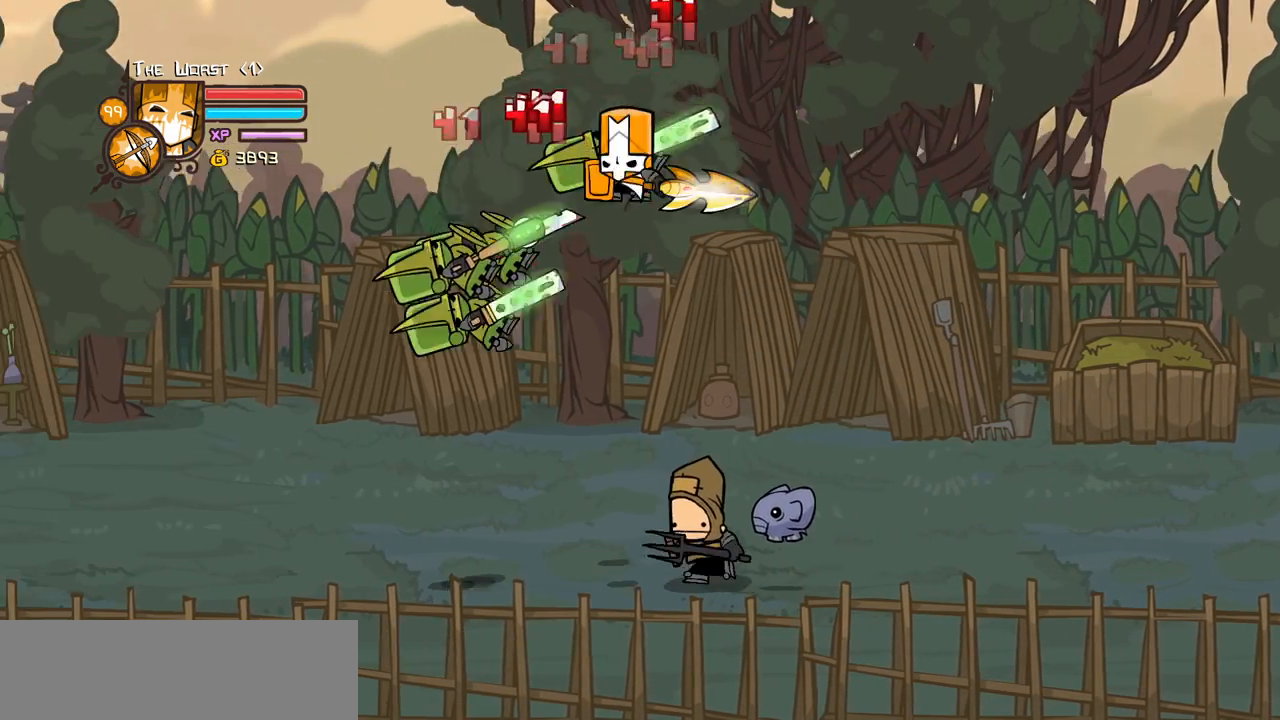
{"keys": ["heavy", "left", "light"], "events": [[50, "left", "up"], [200, "heavy", "up"], [284, "light", "down"], [334, "left", "down"], [384, "heavy", "down"]]}
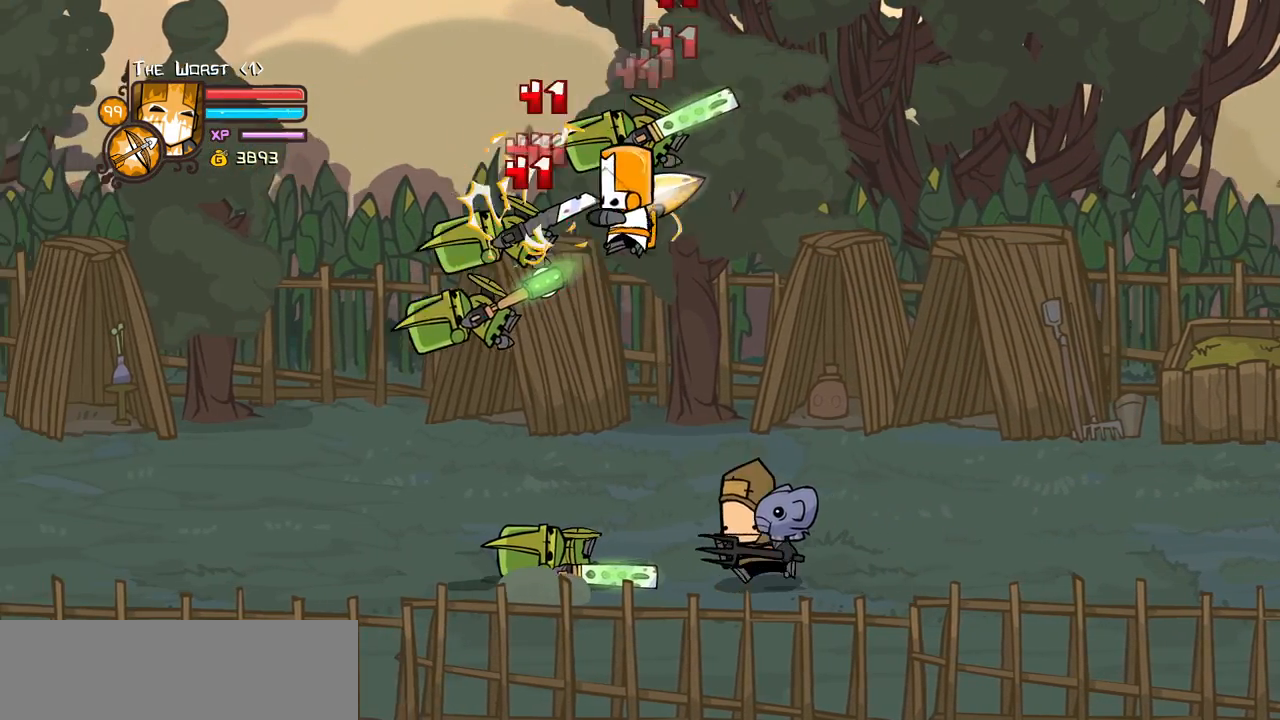
{"keys": ["heavy", "left", "light"], "events": [[17, "left", "up"], [17, "light", "up"], [217, "heavy", "up"], [300, "light", "down"], [350, "left", "down"], [400, "heavy", "down"]]}
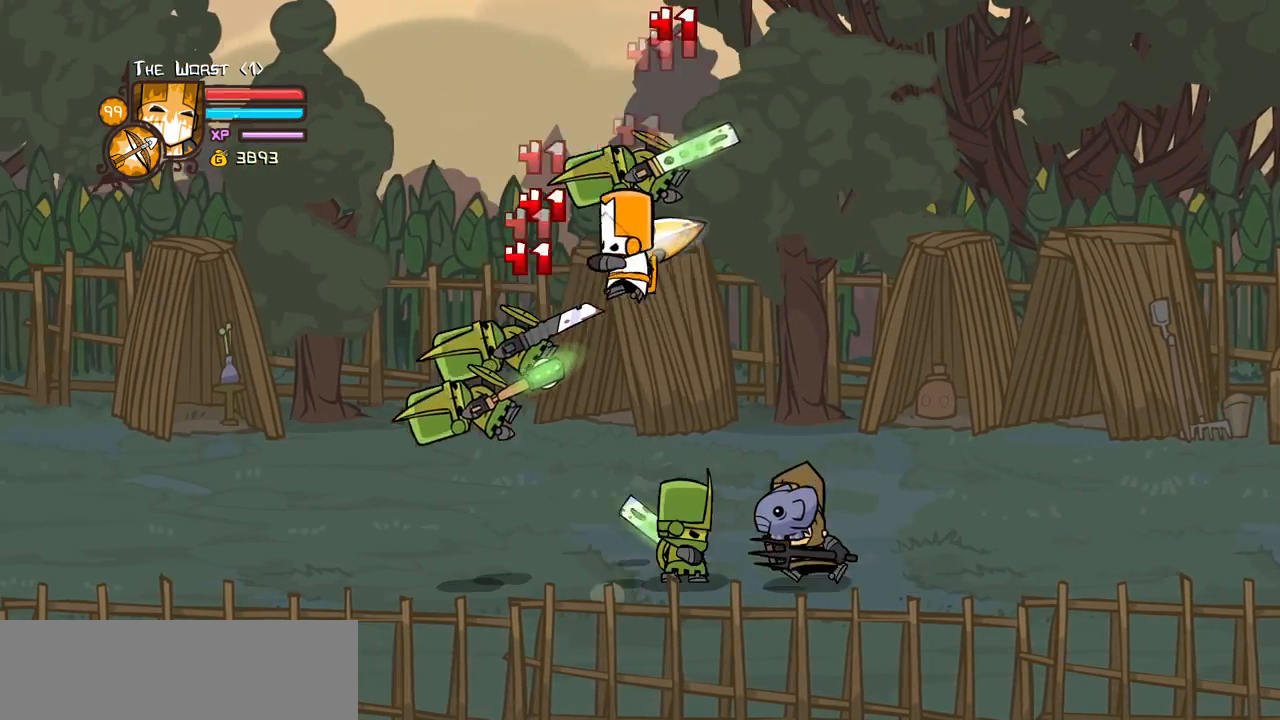
{"keys": ["light"], "events": [[34, "left", "up"], [34, "light", "up"], [134, "light", "down"], [234, "heavy", "up"], [467, "light", "up"], [500, "light", "down"]]}
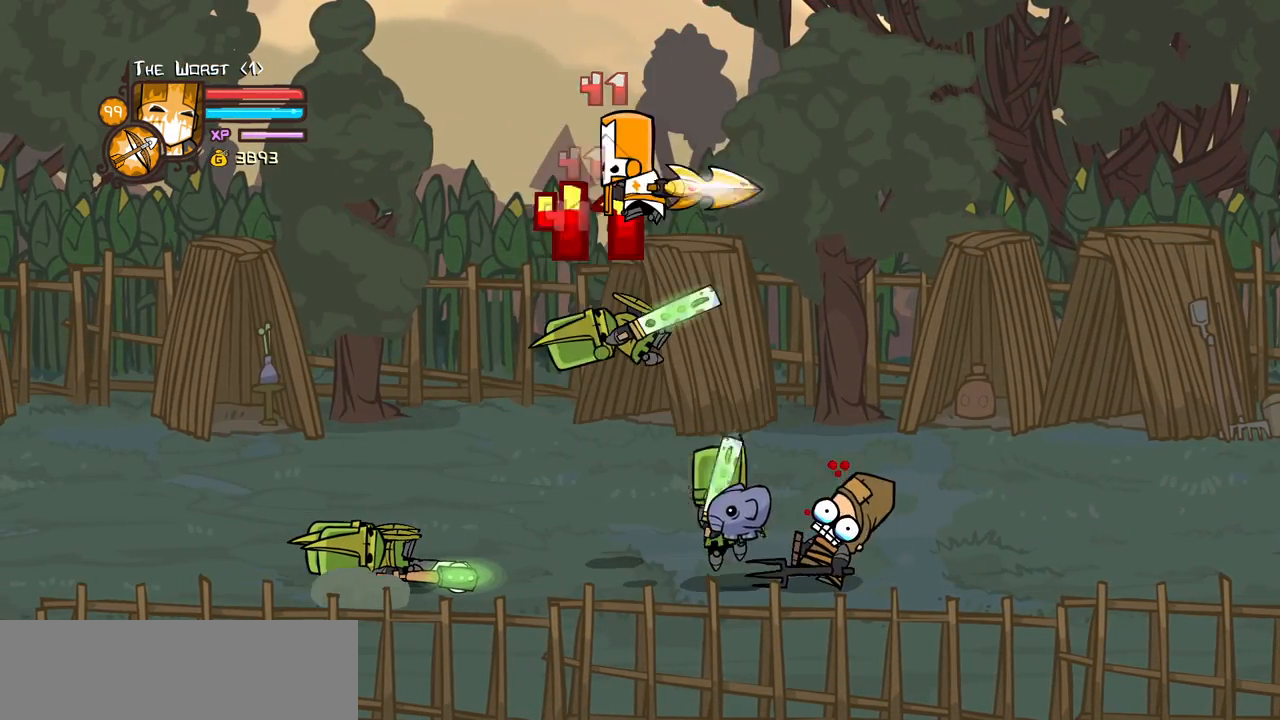
{"keys": ["right"], "events": [[100, "heavy", "down"], [234, "light", "up"], [334, "right", "down"], [434, "heavy", "up"]]}
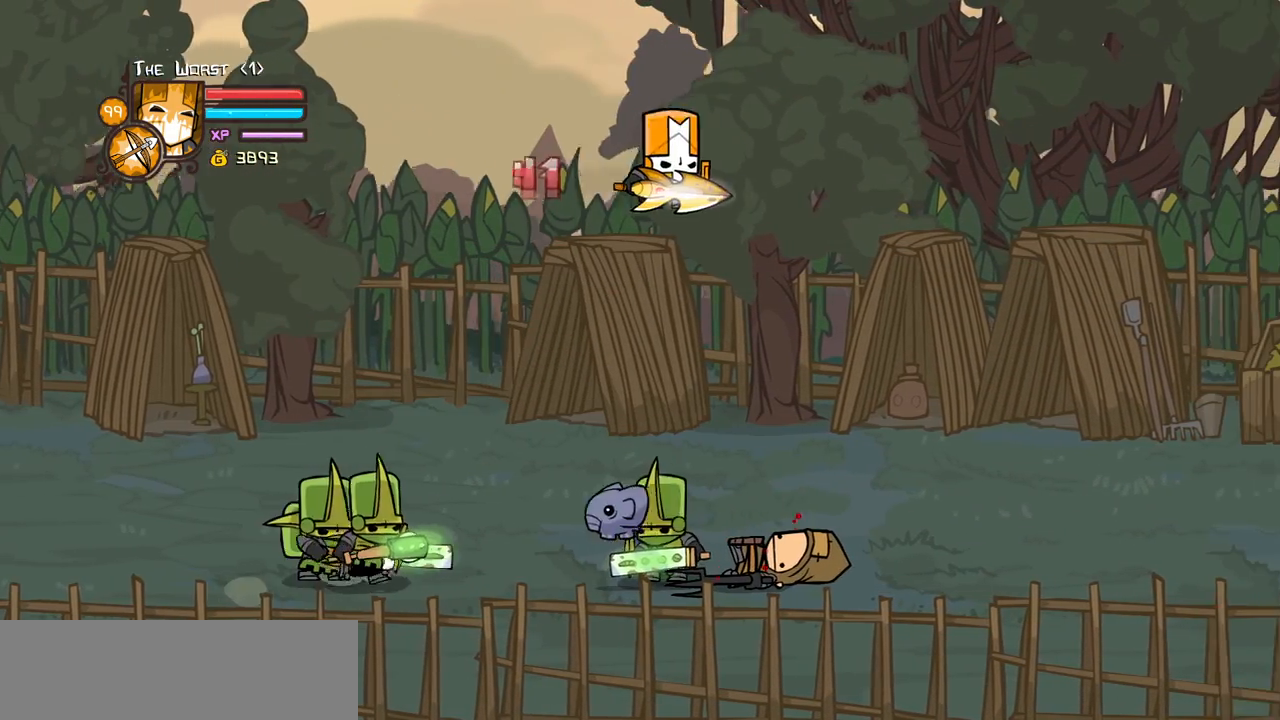
{"keys": ["heavy", "magic", "right"], "events": [[117, "magic", "down"], [484, "heavy", "down"]]}
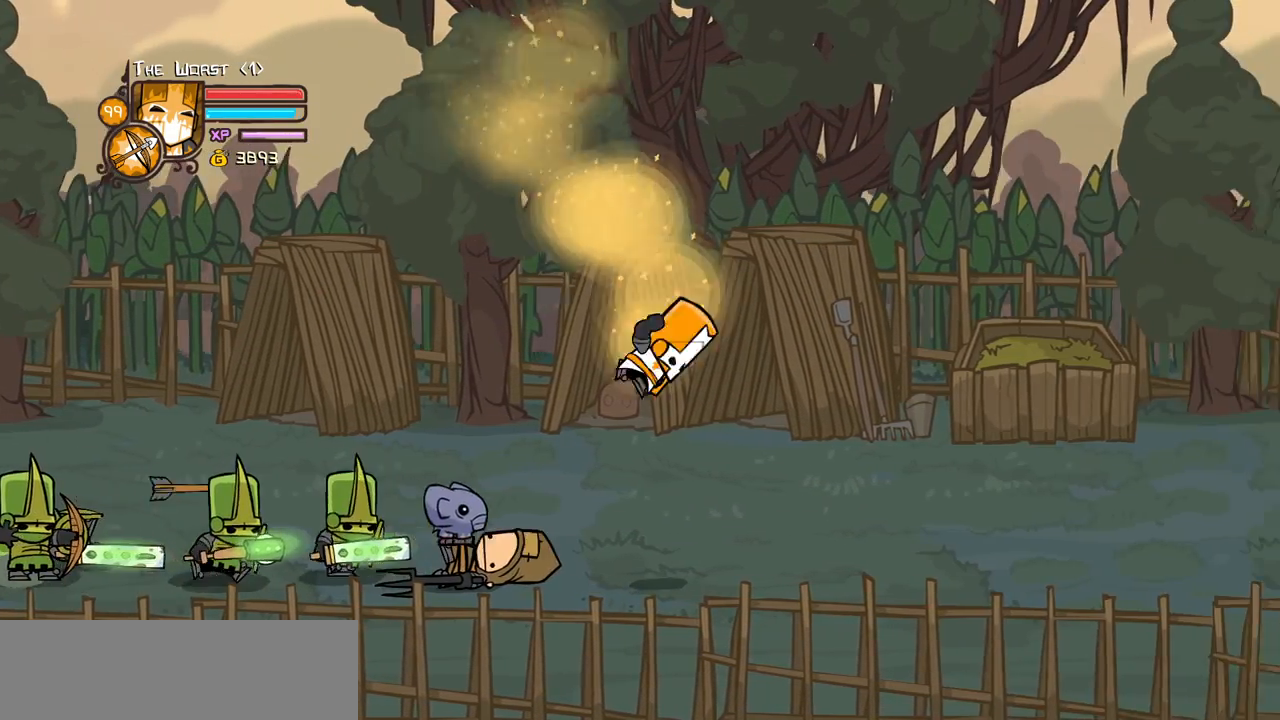
{"keys": ["right"], "events": [[34, "left", "down"], [134, "right", "up"], [184, "heavy", "up"], [184, "left", "up"], [184, "magic", "up"], [217, "right", "down"], [267, "up", "down"], [367, "up", "up"]]}
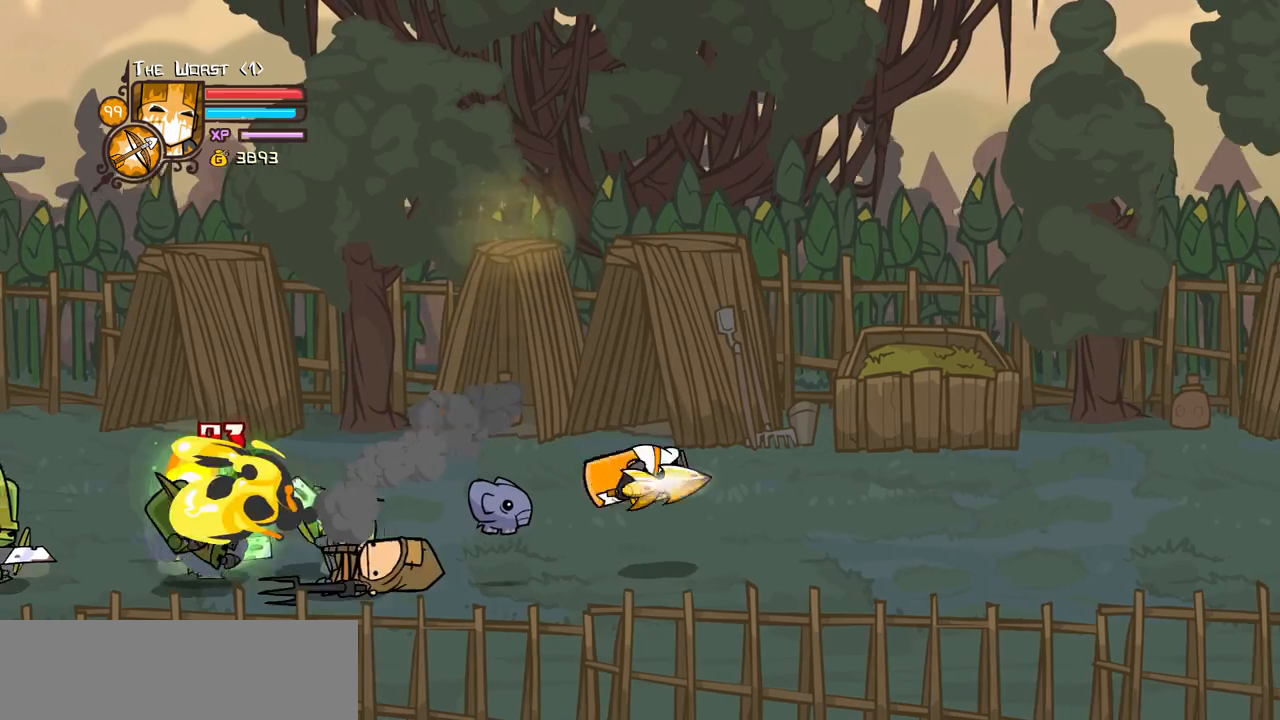
{"keys": ["right"], "events": []}
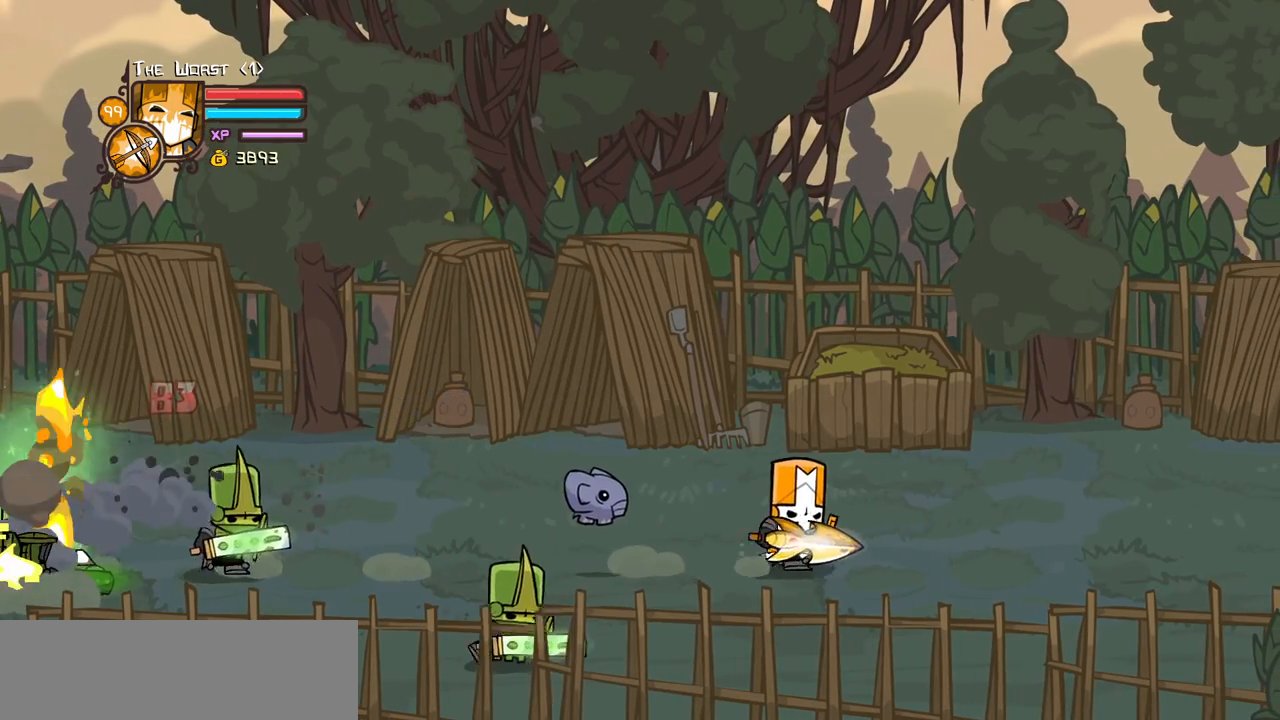
{"keys": ["right"], "events": [[167, "left", "down"], [250, "right", "up"], [300, "right", "down"], [350, "left", "up"]]}
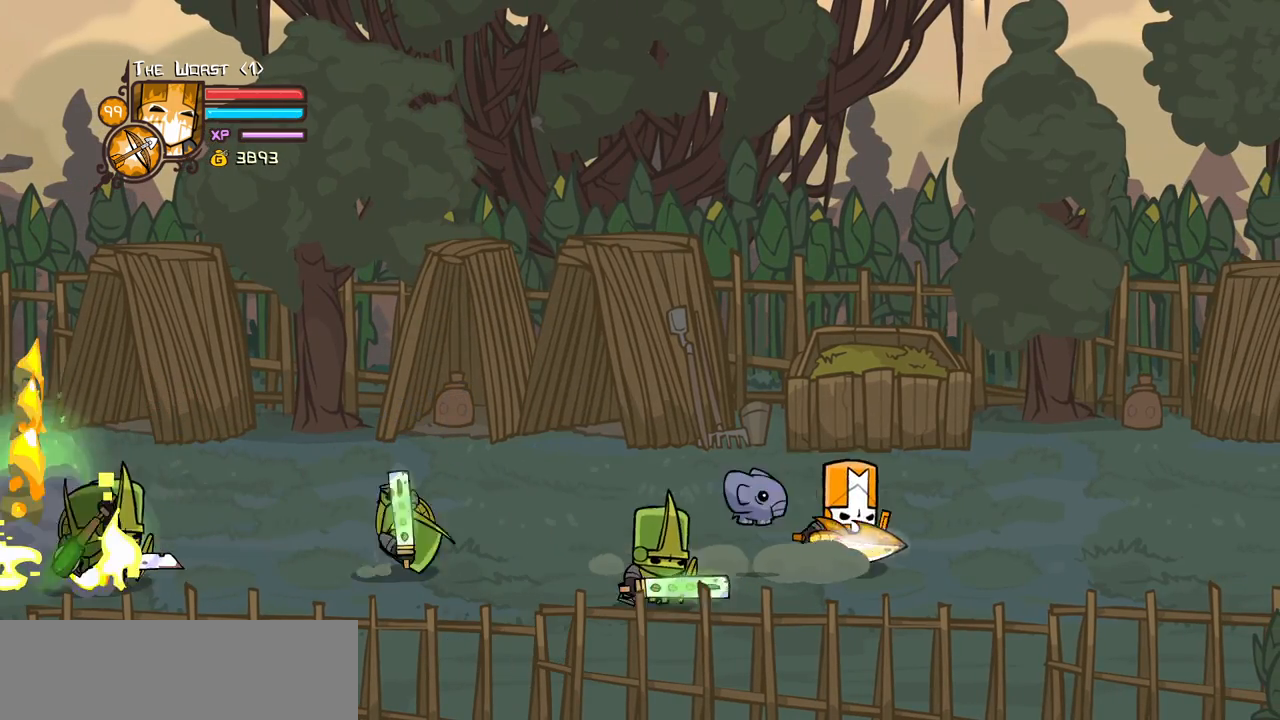
{"keys": ["heavy", "left", "light"], "events": [[34, "left", "down"], [84, "jump", "down"], [84, "light", "down"], [84, "right", "up"], [184, "left", "up"], [234, "jump", "up"], [267, "light", "up"], [317, "left", "down"], [317, "light", "down"], [467, "heavy", "down"]]}
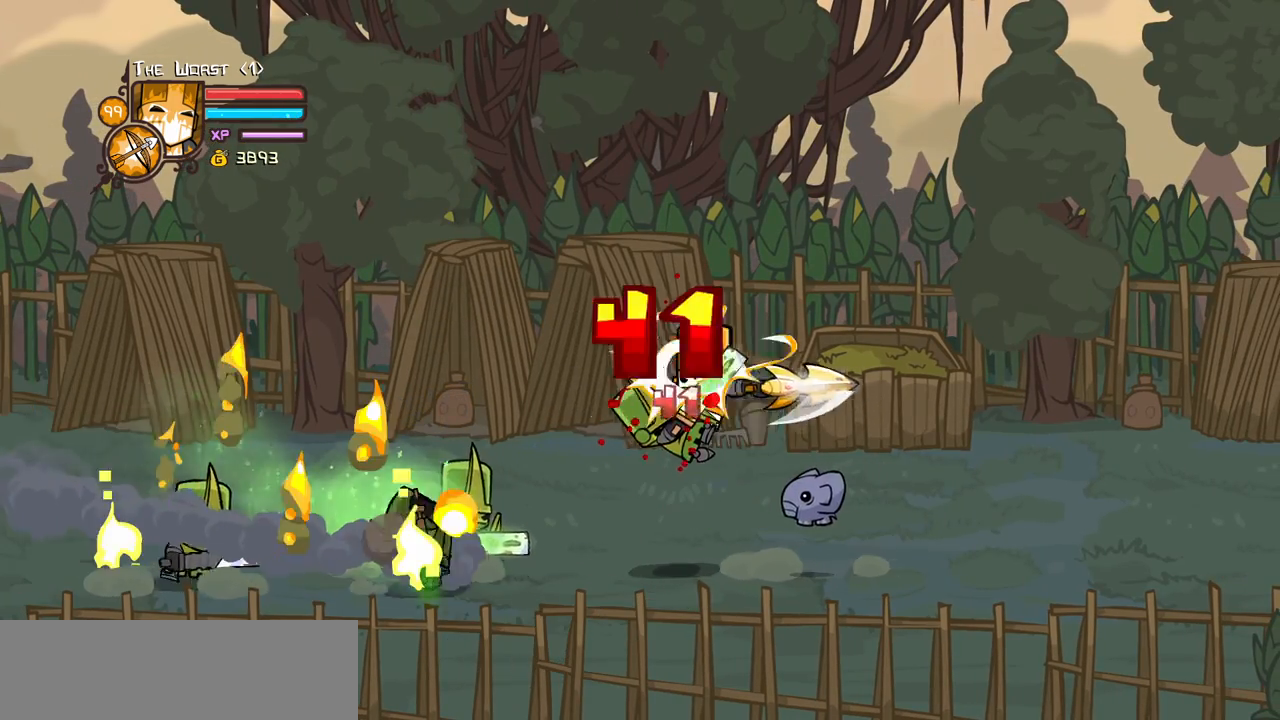
{"keys": ["heavy"], "events": [[50, "light", "up"], [234, "heavy", "up"], [234, "left", "up"], [284, "heavy", "down"]]}
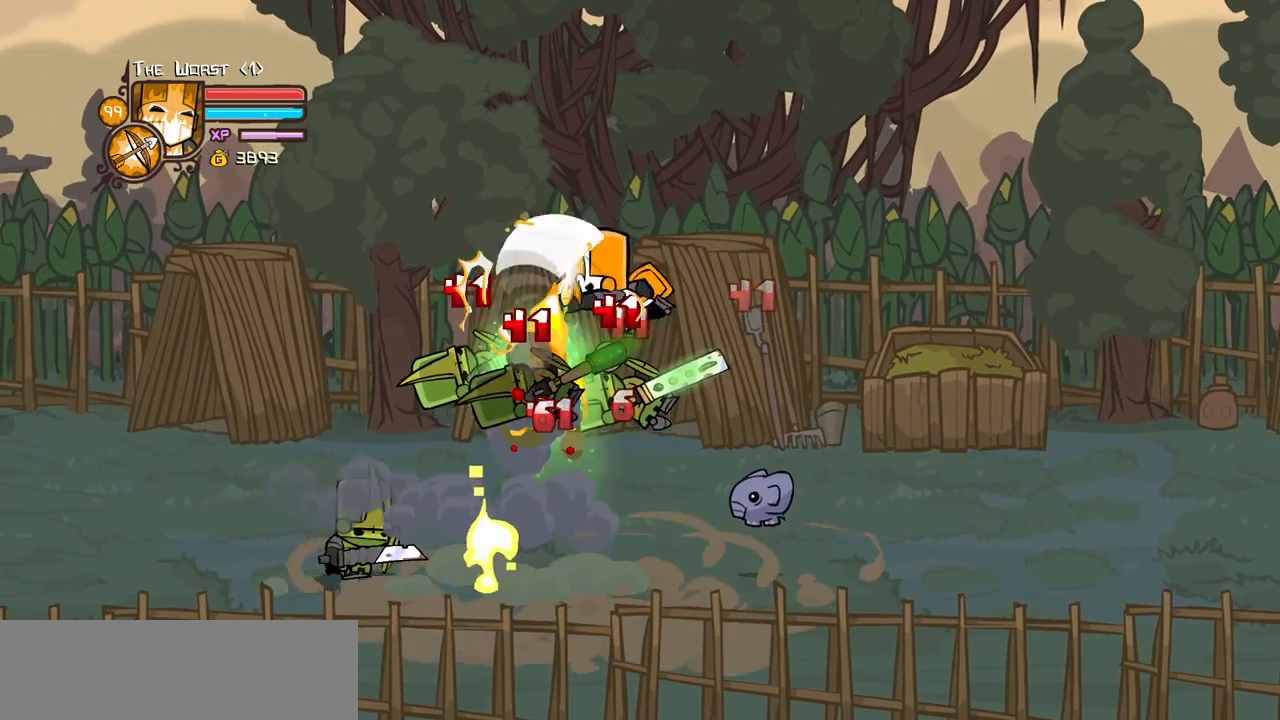
{"keys": ["heavy"], "events": [[67, "heavy", "up"], [167, "left", "down"], [217, "light", "down"], [300, "heavy", "down"], [400, "left", "up"], [400, "light", "up"]]}
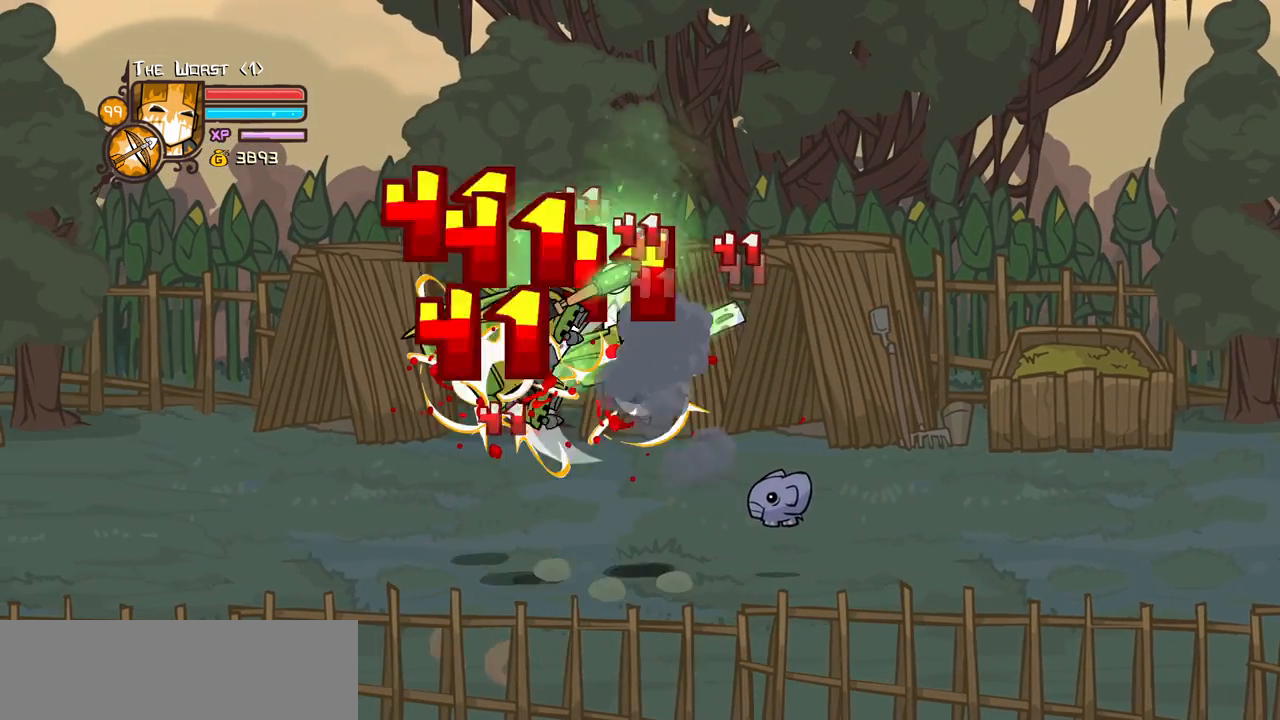
{"keys": ["light"], "events": [[34, "heavy", "up"], [84, "heavy", "down"], [367, "heavy", "up"], [467, "light", "down"]]}
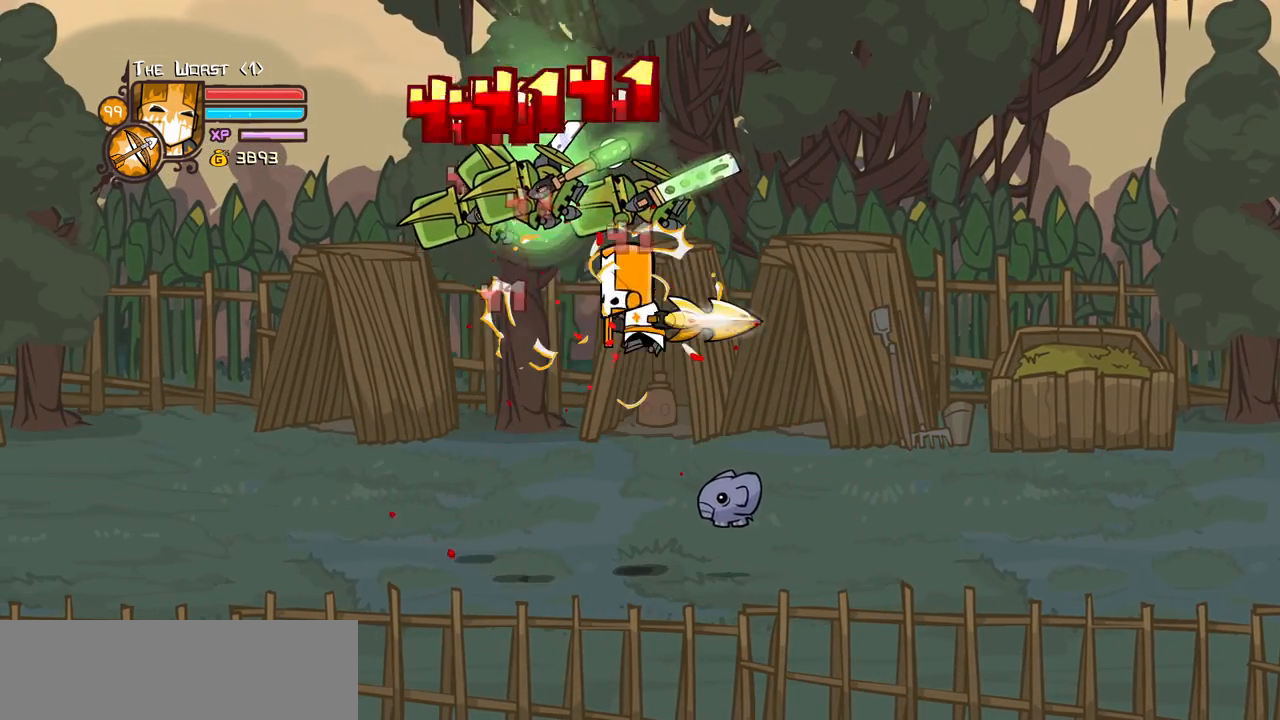
{"keys": ["heavy"], "events": [[50, "heavy", "down"], [100, "left", "down"], [200, "light", "up"], [284, "left", "up"], [334, "heavy", "up"], [384, "heavy", "down"]]}
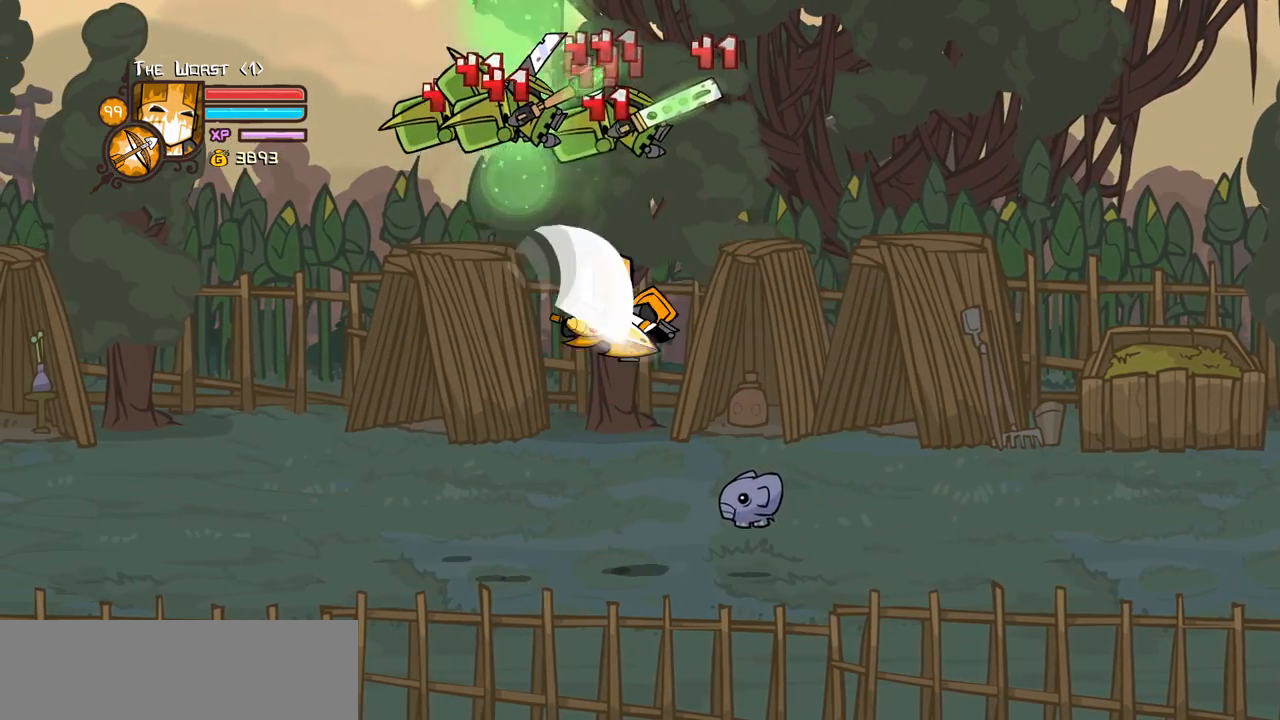
{"keys": ["heavy", "left"], "events": [[167, "heavy", "up"], [217, "light", "down"], [250, "left", "down"], [350, "heavy", "down"], [450, "light", "up"]]}
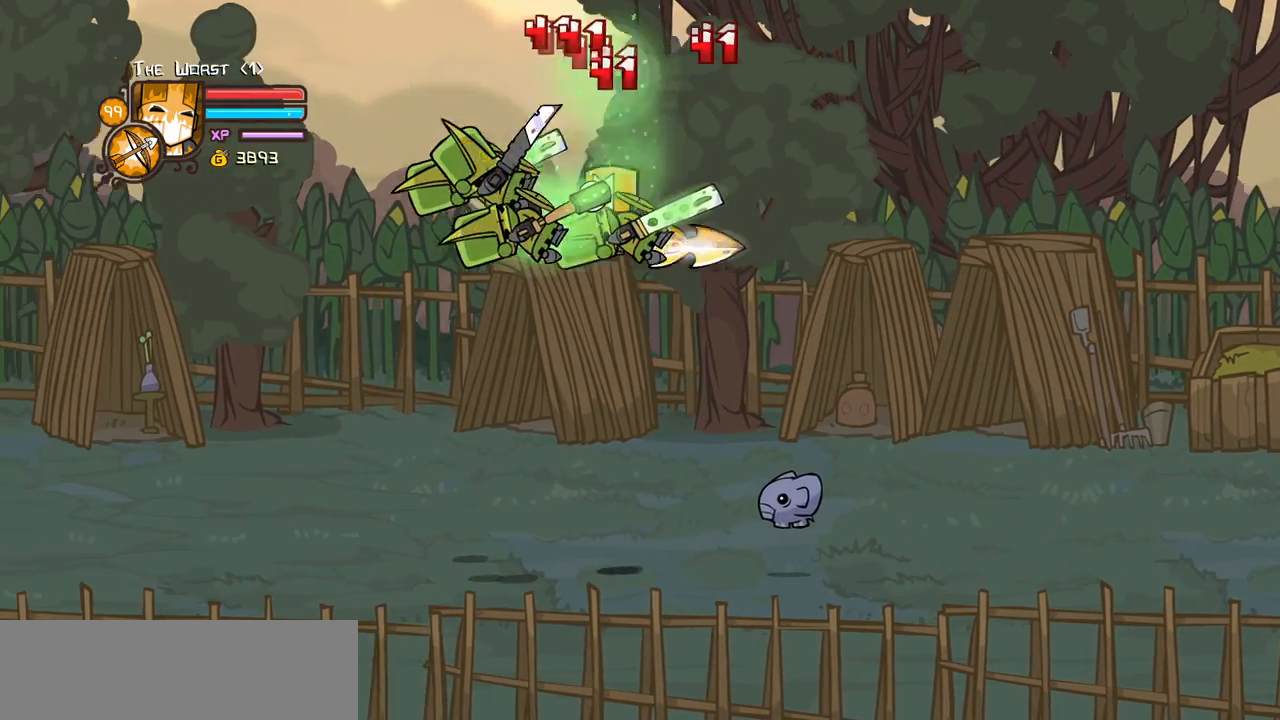
{"keys": ["heavy"], "events": [[34, "left", "up"], [184, "heavy", "up"], [267, "light", "down"], [317, "left", "down"], [367, "heavy", "down"], [500, "left", "up"], [500, "light", "up"]]}
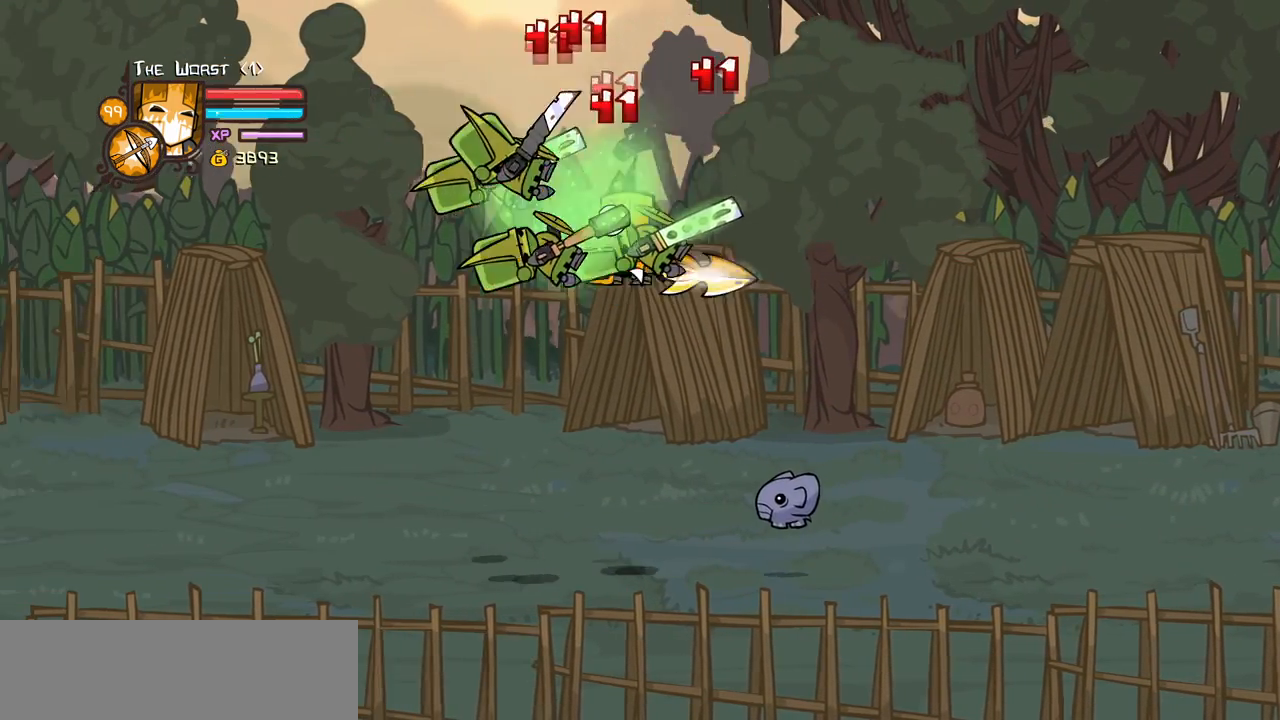
{"keys": ["heavy"], "events": [[100, "heavy", "up"], [150, "heavy", "down"], [384, "heavy", "up"], [434, "heavy", "down"]]}
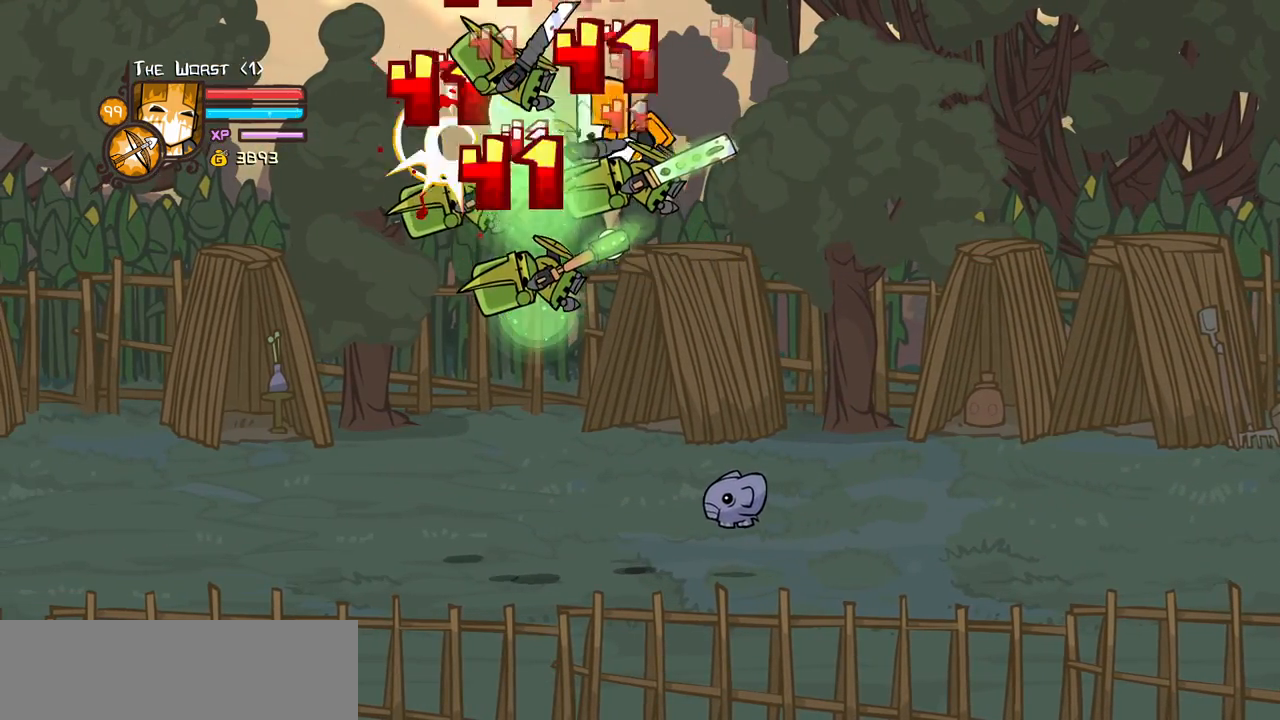
{"keys": ["right"], "events": [[67, "left", "down"], [117, "light", "down"], [167, "heavy", "up"], [300, "left", "up"], [350, "light", "up"], [350, "right", "down"]]}
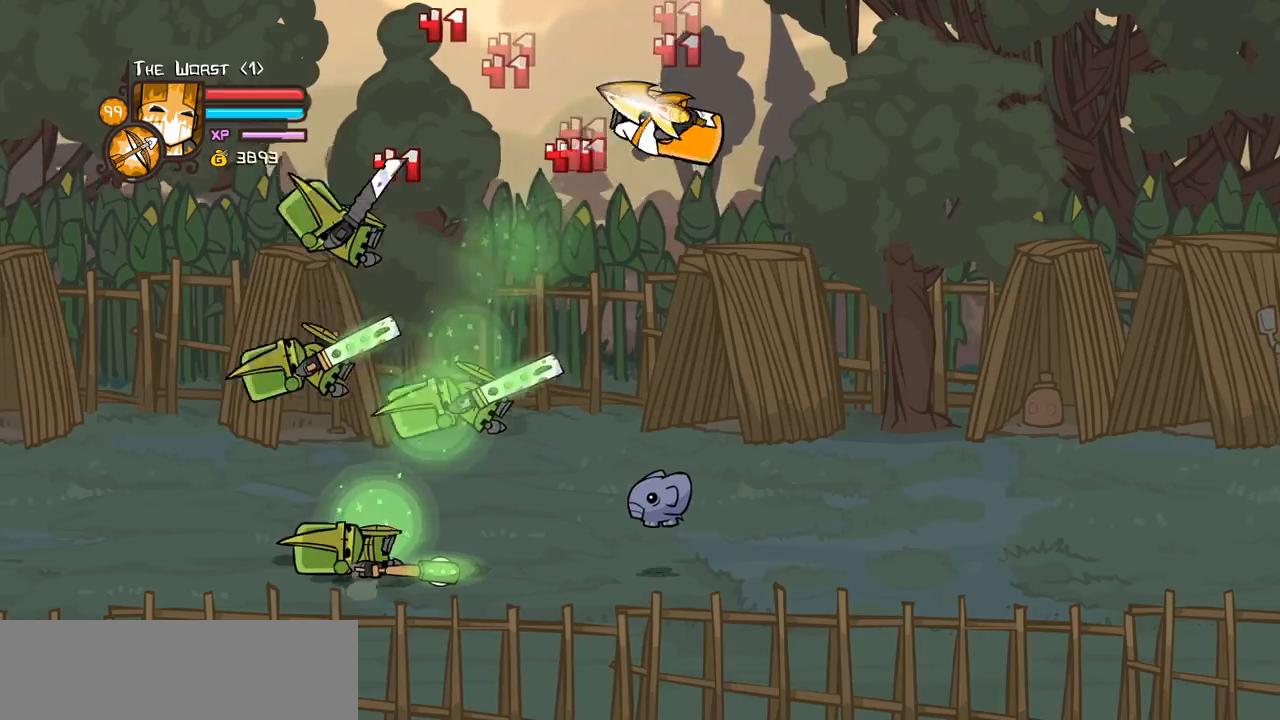
{"keys": ["right"], "events": [[184, "right", "up"], [467, "right", "down"]]}